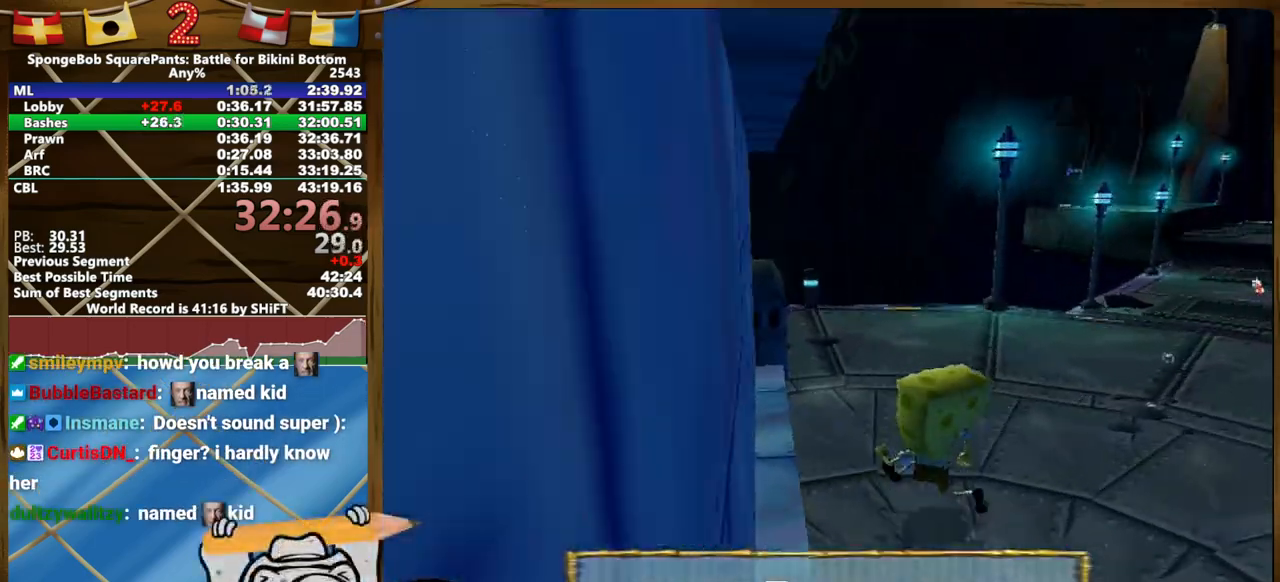
Gameplay with a controller (Xbox layout); each line is a JSON object with the inputs held at the frame after it. "events" lists button and stick changes between this image and that frame as [ms after this image, input, new state], when the widget could be followed in between. Not read: HOME L1 L3 R1 R3 SELECT START.
{"buttons": [], "left_stick": "up-right", "right_stick": "center", "events": [[383, "right_stick", "center"]]}
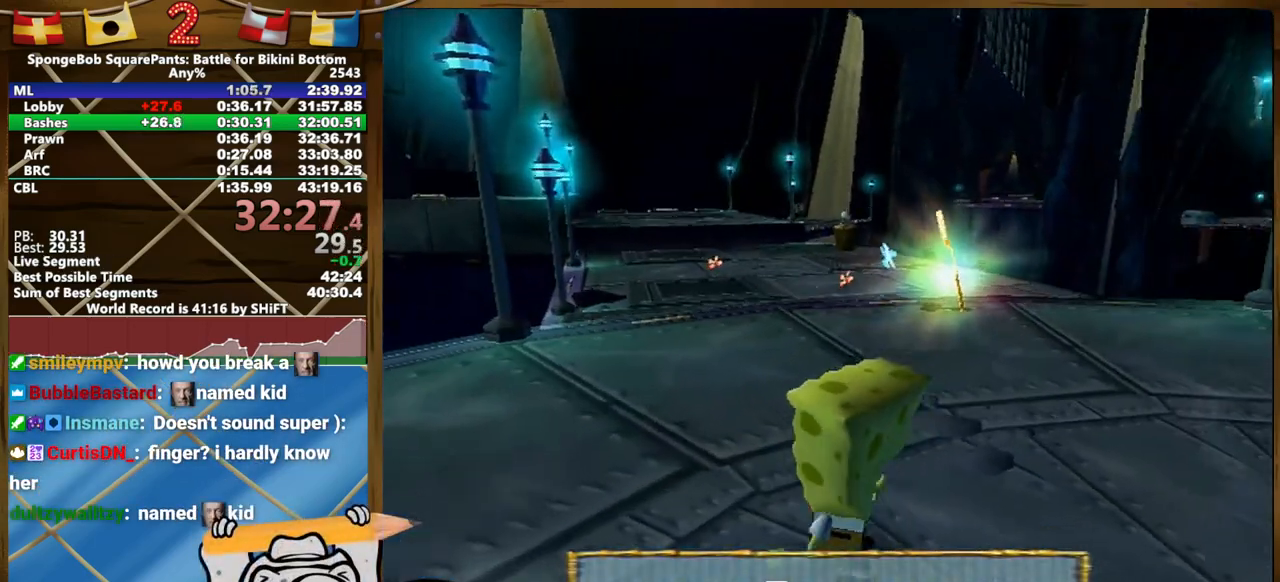
{"buttons": [], "left_stick": "up-right", "right_stick": "center", "events": []}
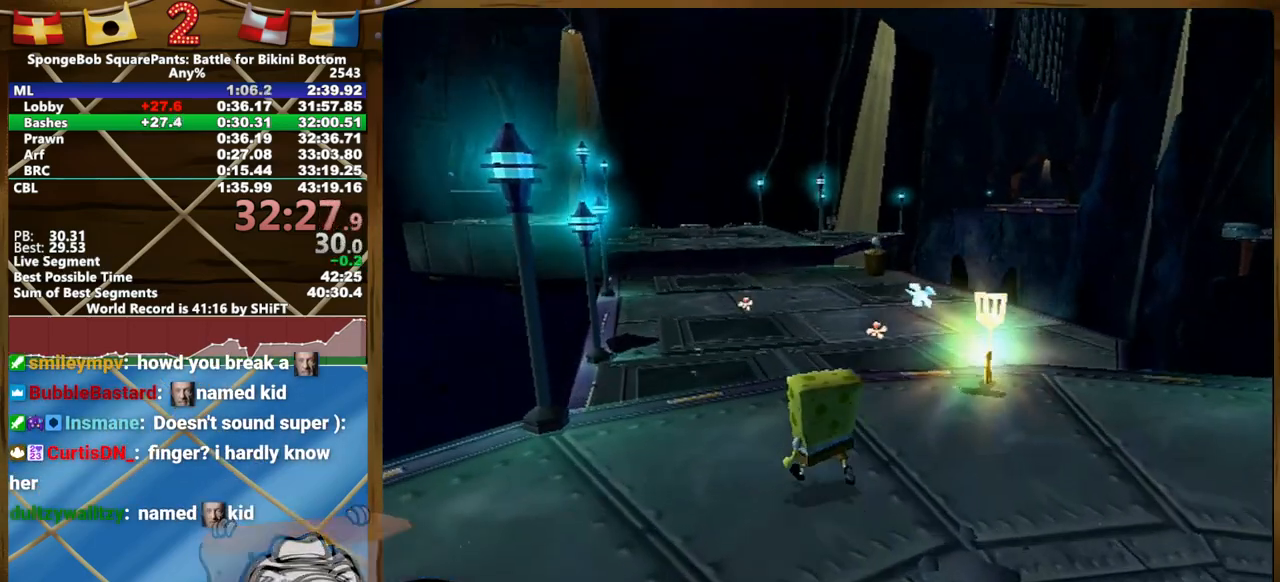
{"buttons": [], "left_stick": "up-right", "right_stick": "center", "events": []}
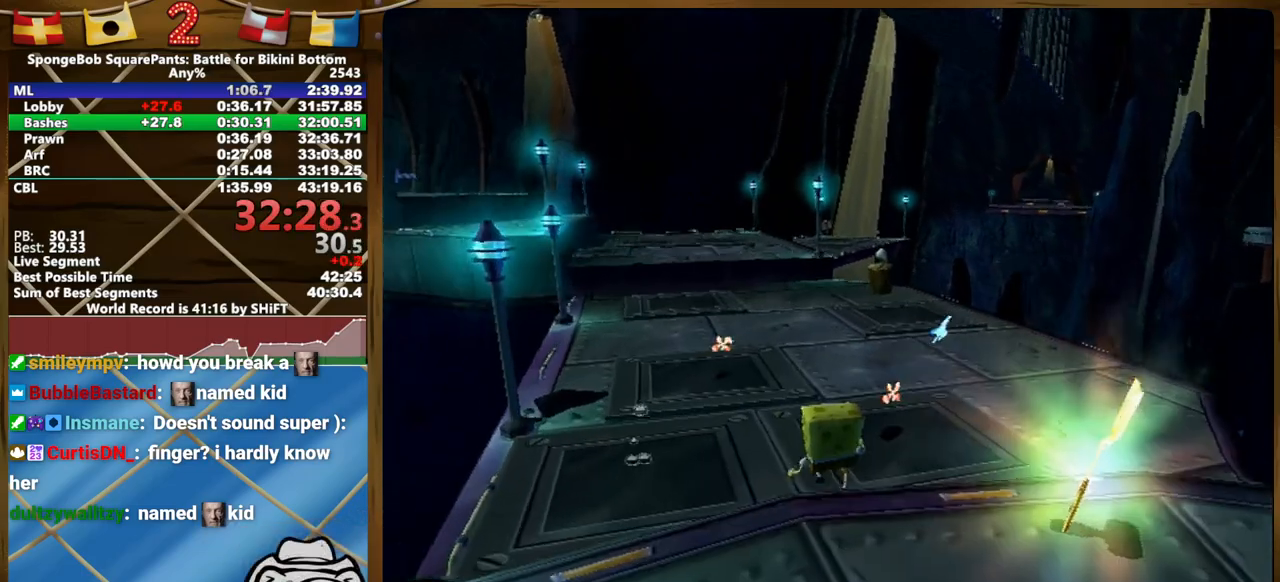
{"buttons": [], "left_stick": "up", "right_stick": "left", "events": [[33, "left_stick", "up"], [100, "right_stick", "left"]]}
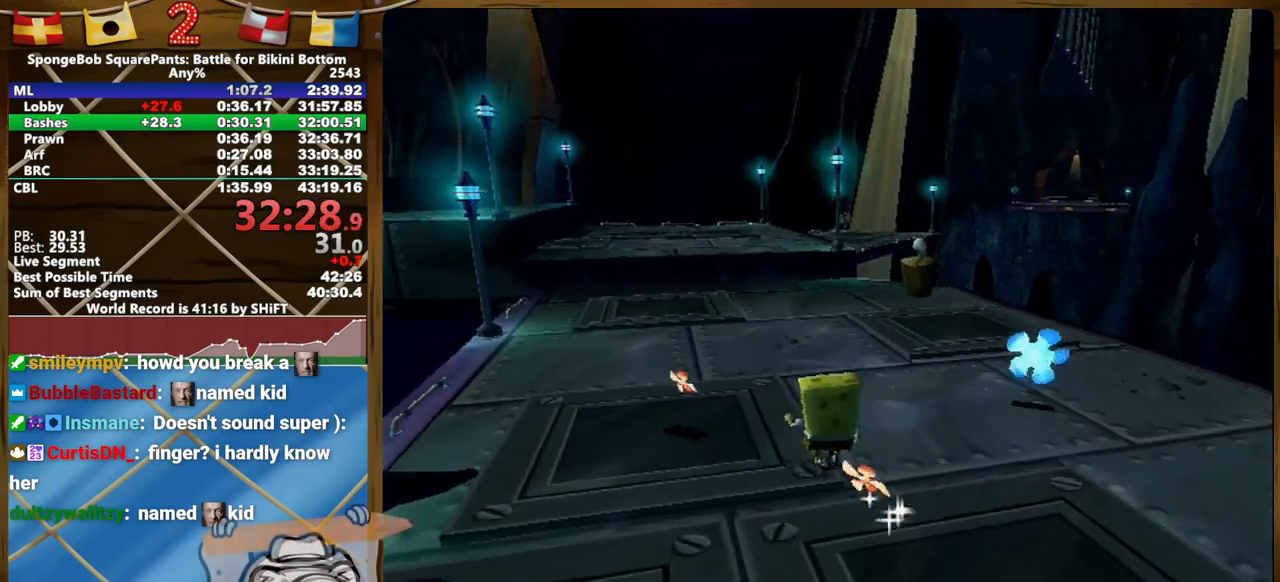
{"buttons": [], "left_stick": "up", "right_stick": "center", "events": [[467, "right_stick", "center"]]}
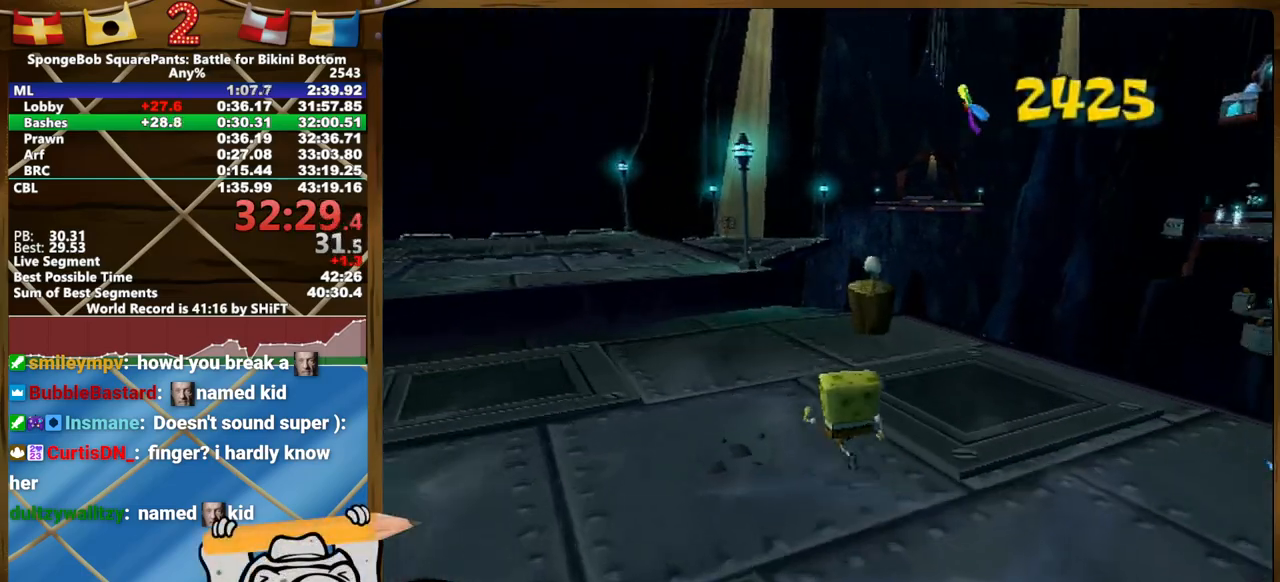
{"buttons": [], "left_stick": "up", "right_stick": "center", "events": []}
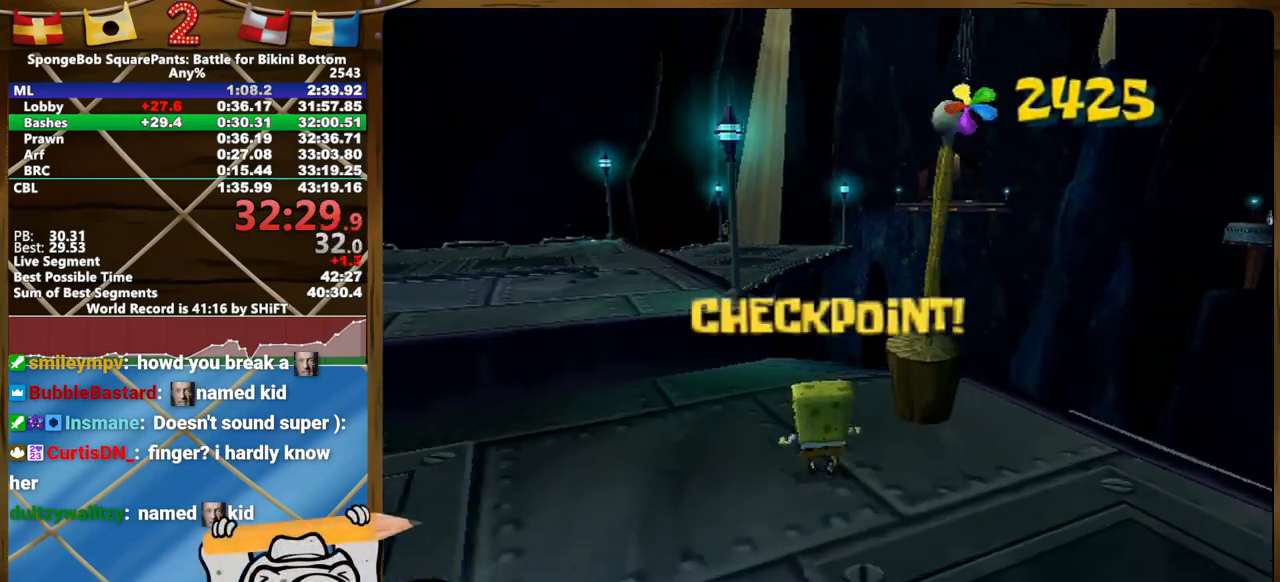
{"buttons": ["A"], "left_stick": "up", "right_stick": "center", "events": [[483, "A", "down"]]}
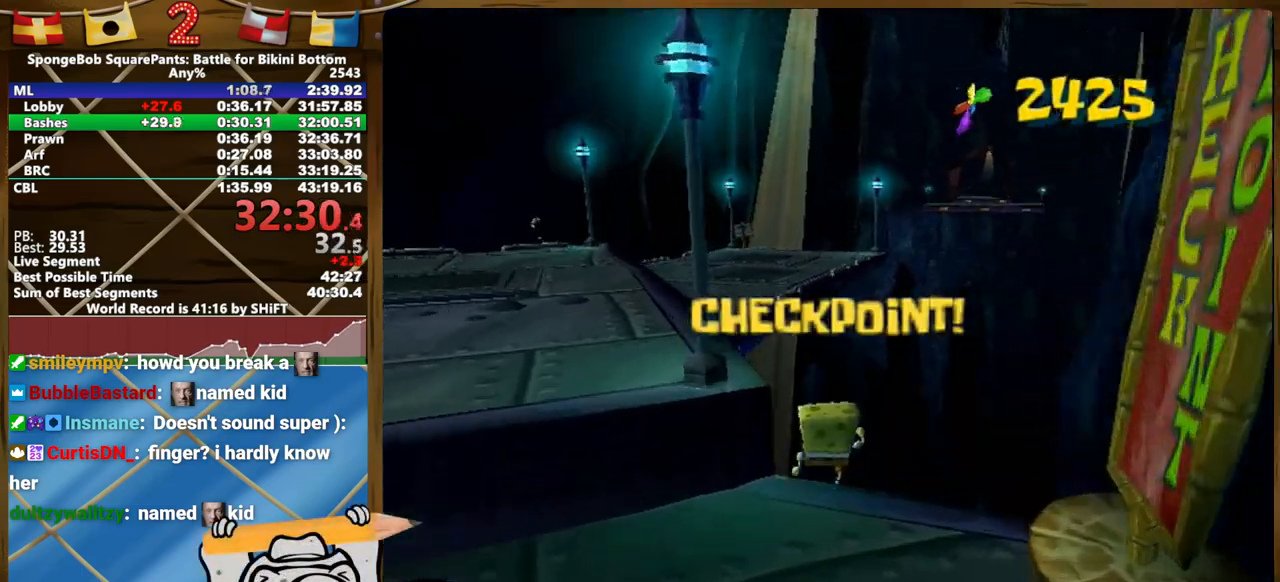
{"buttons": ["A"], "left_stick": "up", "right_stick": "center", "events": [[233, "A", "up"], [450, "A", "down"]]}
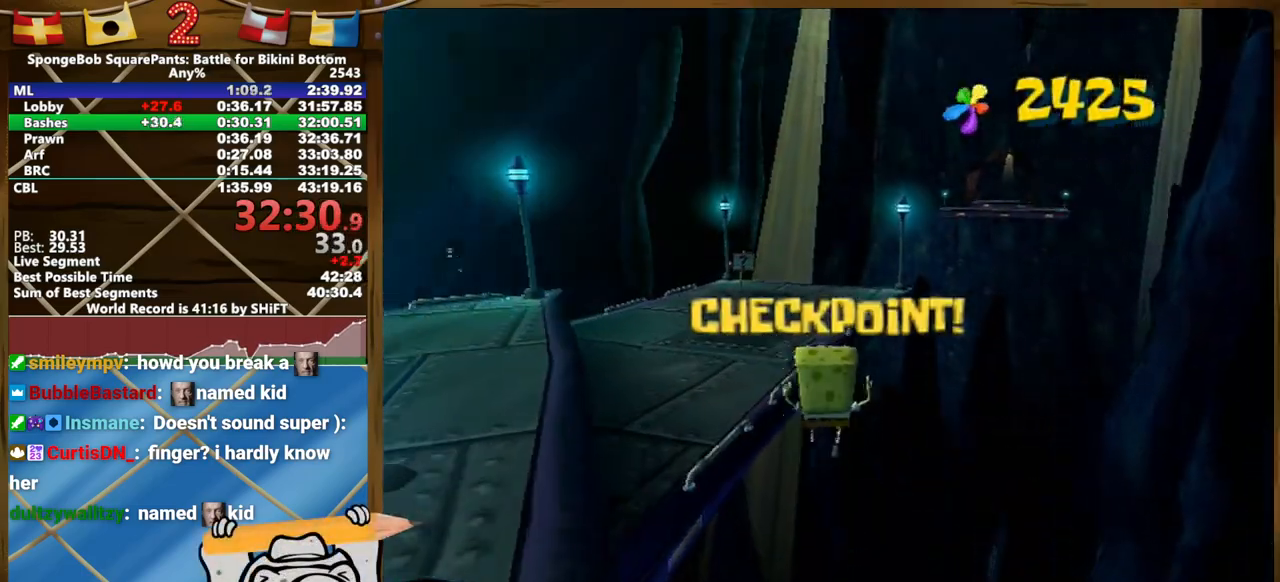
{"buttons": [], "left_stick": "up", "right_stick": "center", "events": [[167, "A", "up"]]}
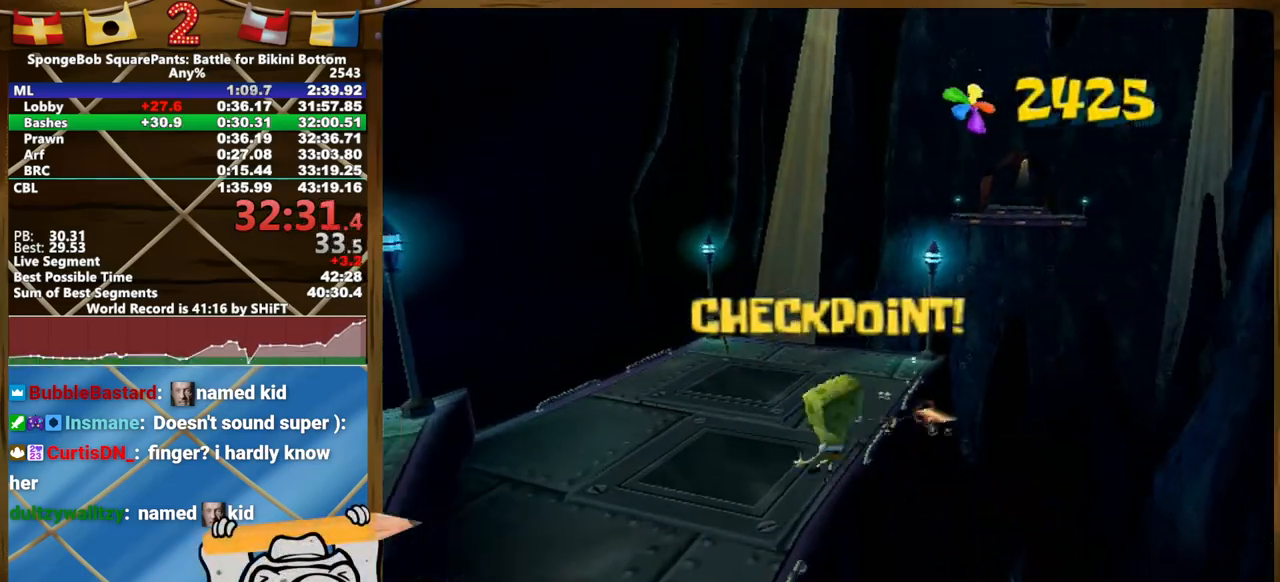
{"buttons": [], "left_stick": "up", "right_stick": "center", "events": [[50, "right_stick", "left"], [183, "right_stick", "center"]]}
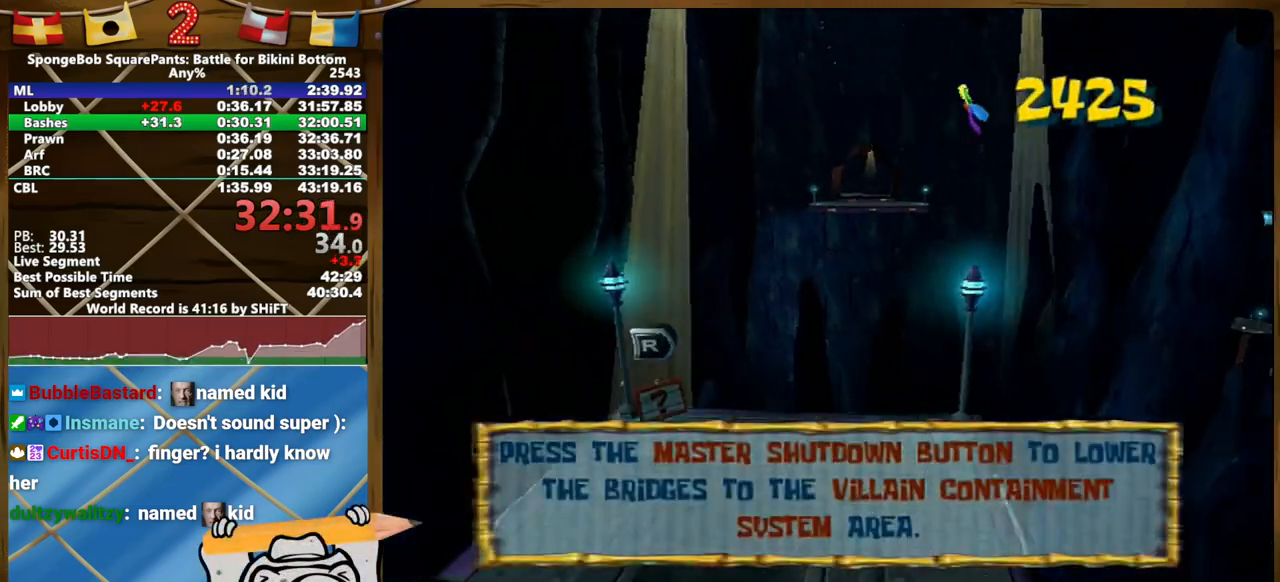
{"buttons": [], "left_stick": "up", "right_stick": "center", "events": [[83, "B", "down"], [150, "B", "up"], [250, "right_stick", "left"], [383, "right_stick", "center"]]}
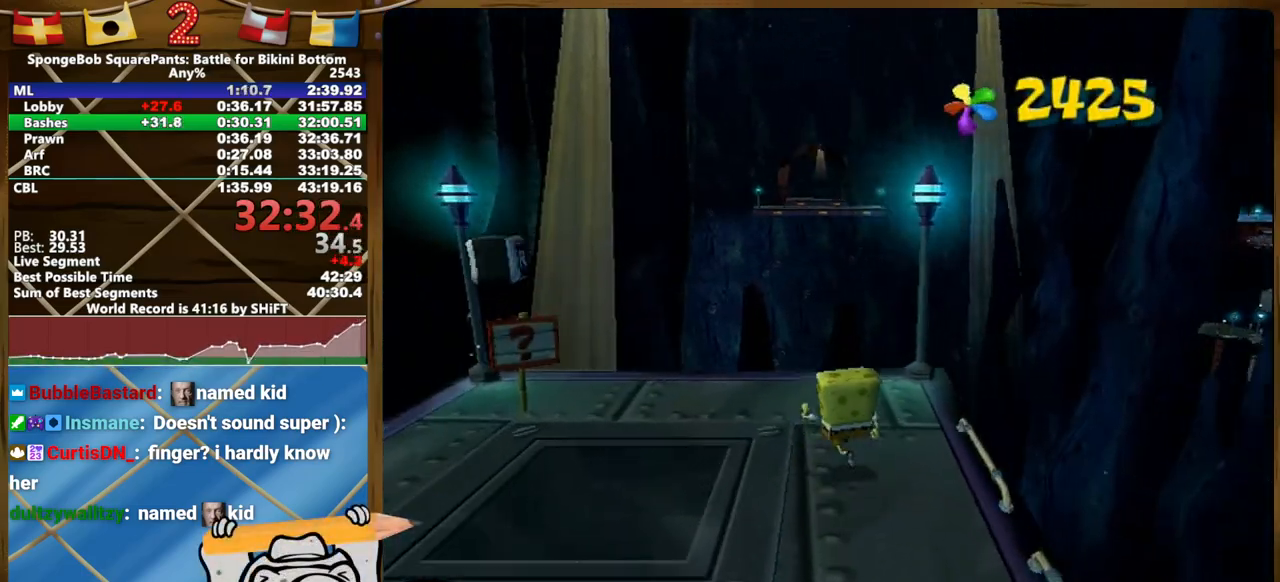
{"buttons": ["A"], "left_stick": "up", "right_stick": "center", "events": [[433, "A", "down"]]}
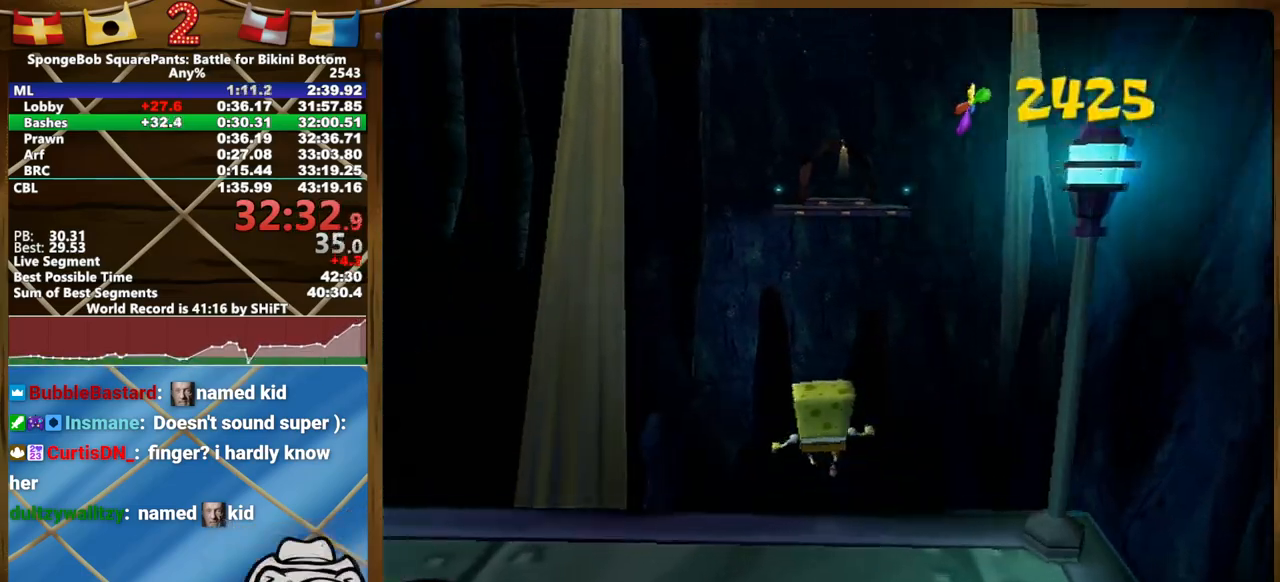
{"buttons": ["R2"], "left_stick": "up", "right_stick": "center", "events": [[333, "A", "up"], [467, "R2", "down"]]}
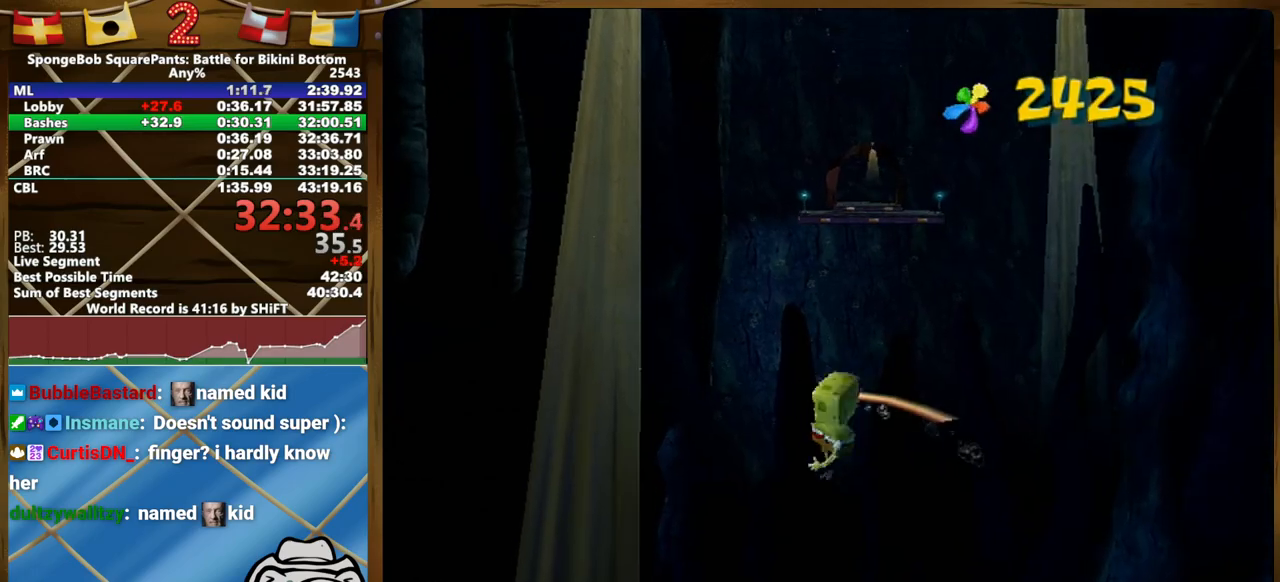
{"buttons": ["R2"], "left_stick": "center", "right_stick": "center", "events": [[33, "R2", "up"], [83, "R2", "down"], [167, "R2", "up"], [217, "R2", "down"], [367, "R2", "up"], [383, "left_stick", "center"], [433, "R2", "down"]]}
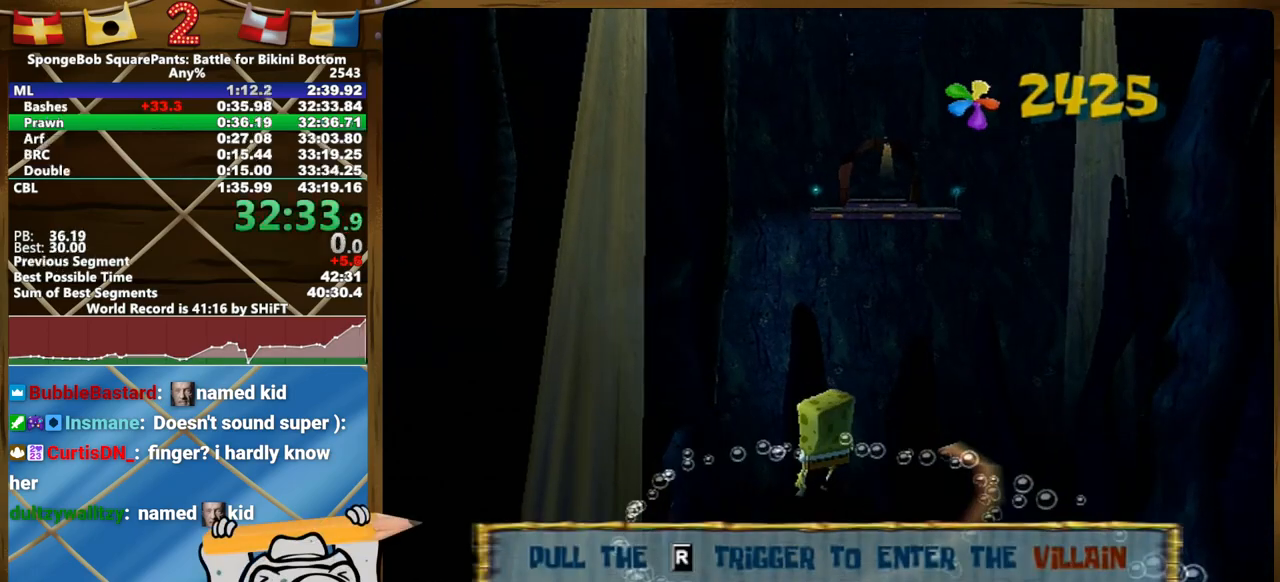
{"buttons": [], "left_stick": "center", "right_stick": "center", "events": [[367, "R2", "up"]]}
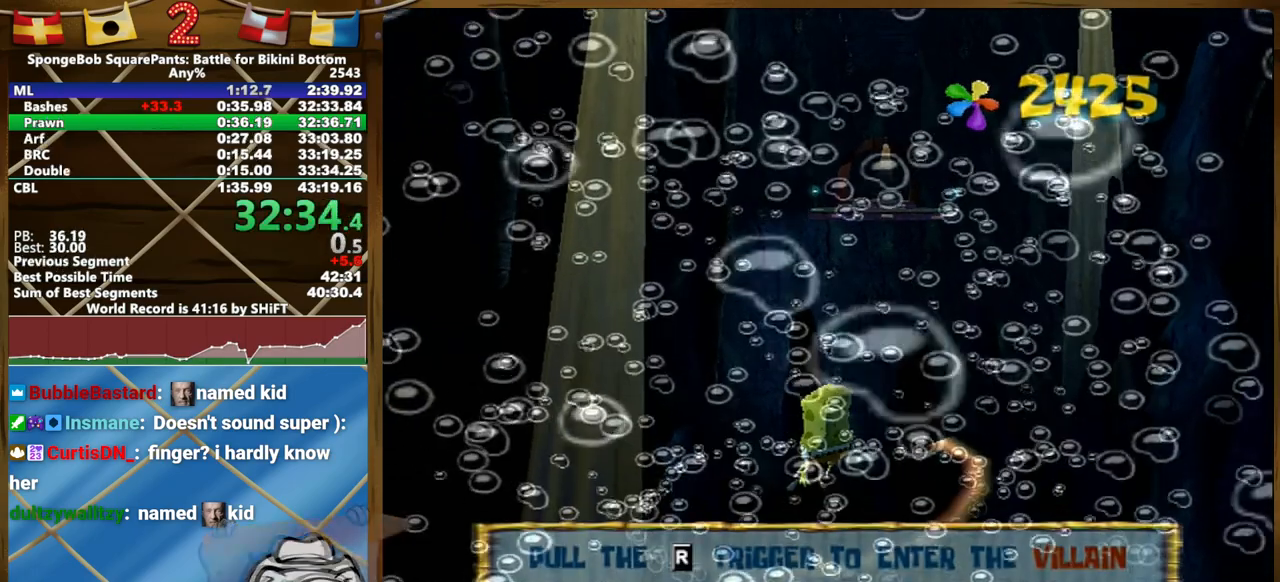
{"buttons": ["B", "L2"], "left_stick": "center", "right_stick": "center", "events": [[117, "B", "down"], [117, "L2", "down"], [250, "B", "up"], [283, "L2", "up"], [417, "B", "down"], [417, "L2", "down"]]}
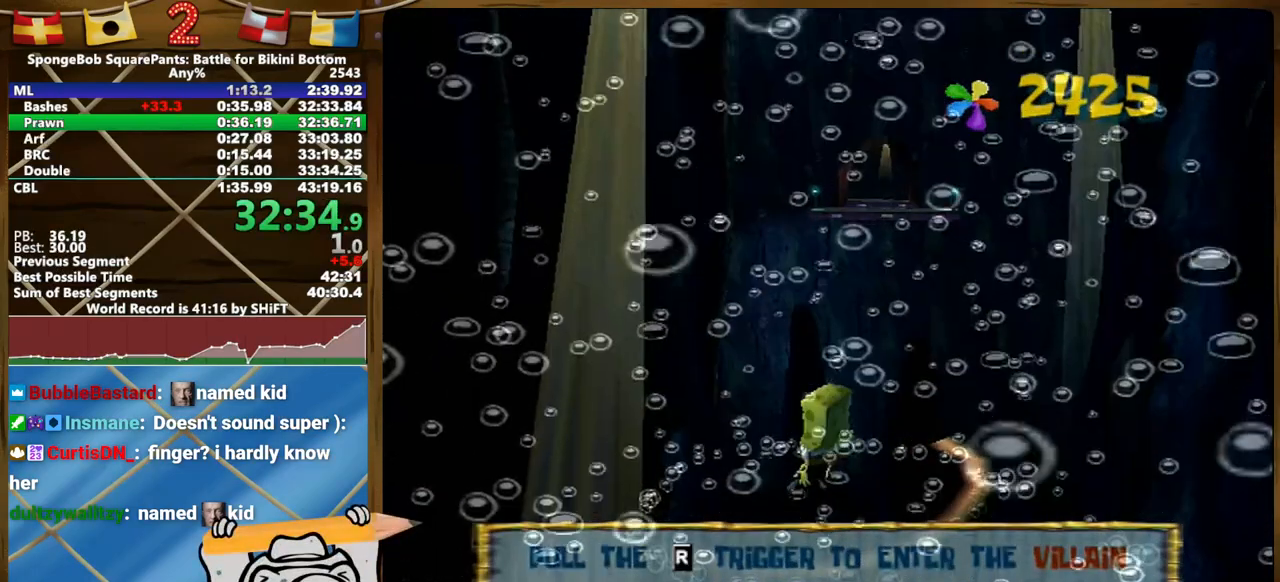
{"buttons": [], "left_stick": "center", "right_stick": "center", "events": [[33, "B", "up"], [50, "L2", "up"]]}
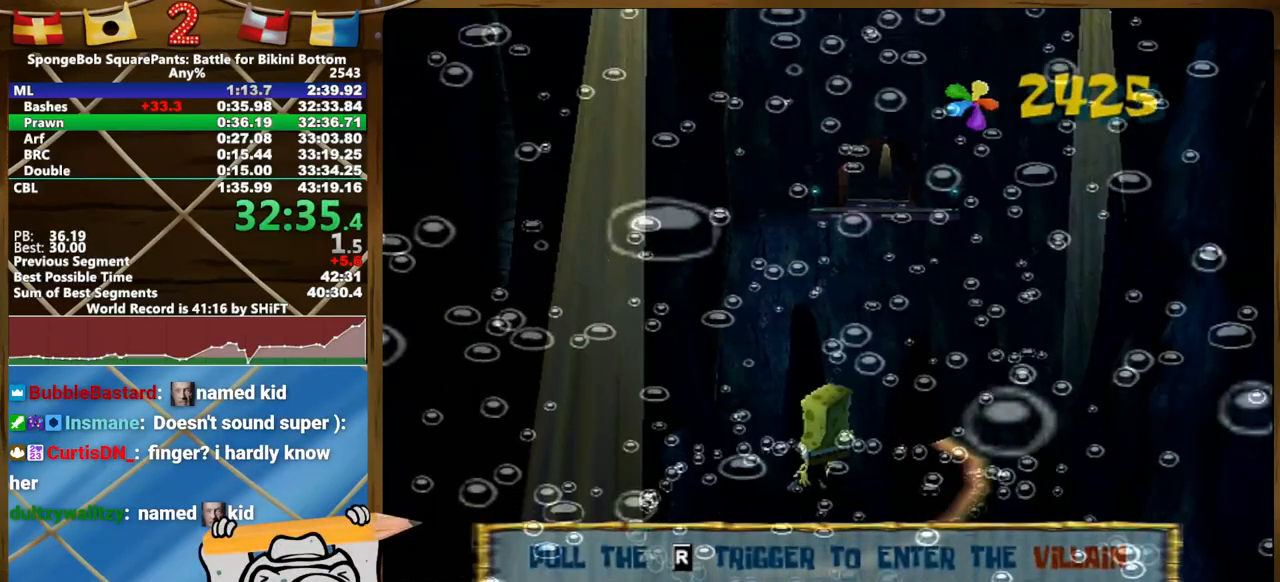
{"buttons": ["A"], "left_stick": "center", "right_stick": "center", "events": [[367, "A", "down"], [433, "A", "up"], [500, "A", "down"]]}
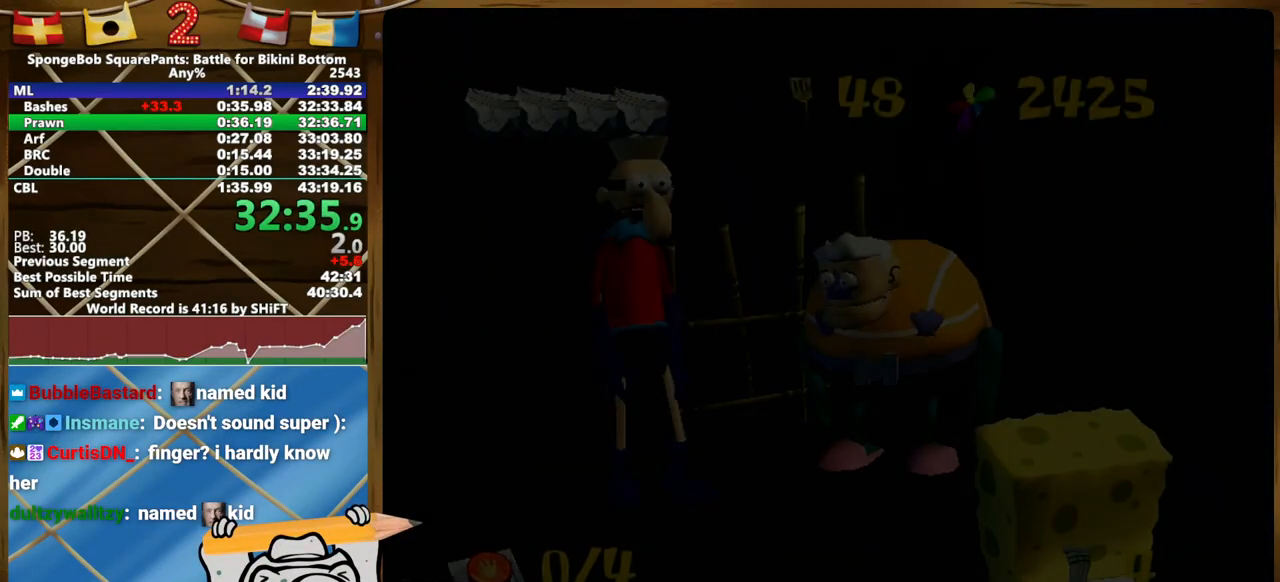
{"buttons": ["A"], "left_stick": "center", "right_stick": "center", "events": [[50, "A", "up"], [383, "A", "down"], [433, "A", "up"], [500, "A", "down"]]}
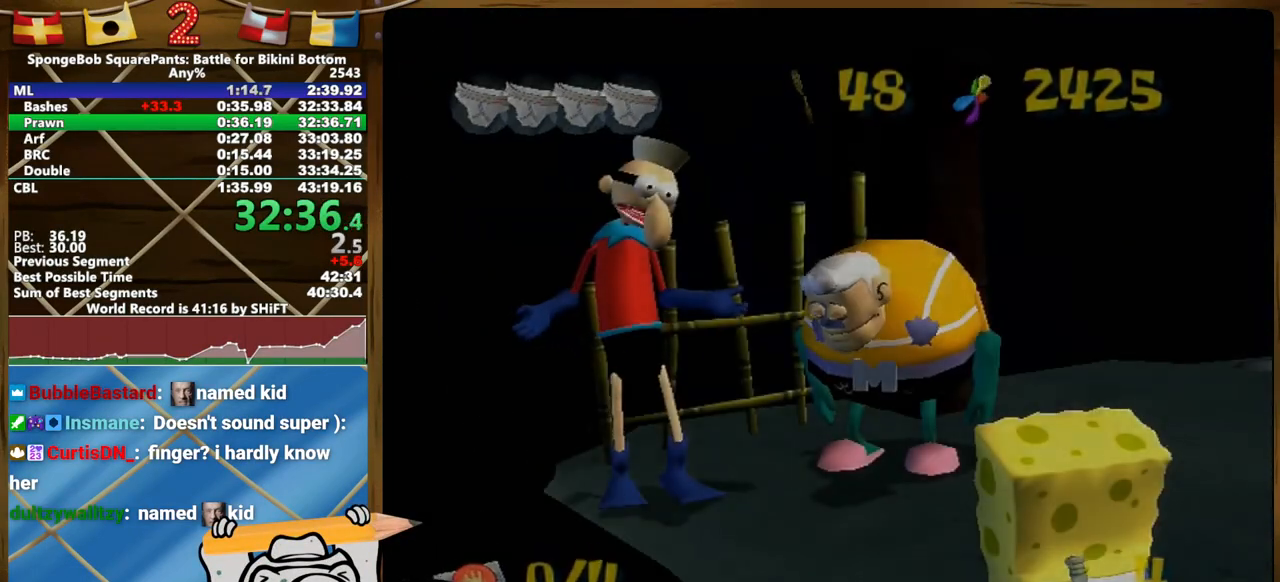
{"buttons": [], "left_stick": "down-right", "right_stick": "center", "events": [[50, "A", "up"], [117, "A", "down"], [183, "A", "up"], [450, "A", "down"], [450, "left_stick", "down-right"], [500, "A", "up"]]}
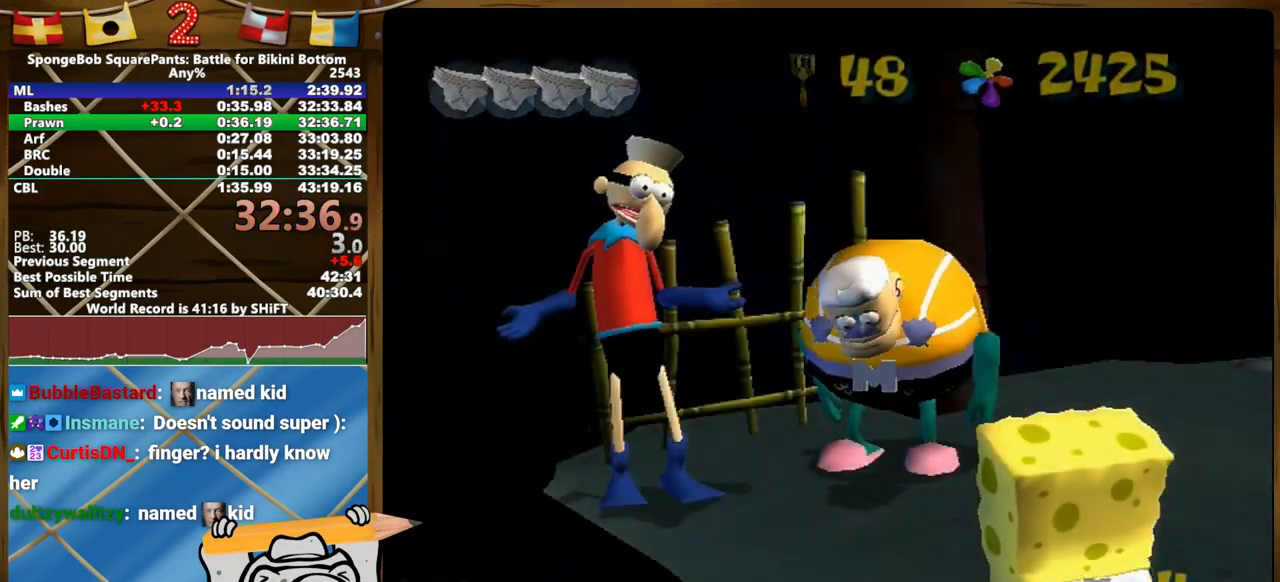
{"buttons": [], "left_stick": "right", "right_stick": "center", "events": [[250, "right_stick", "right"], [417, "left_stick", "right"], [467, "right_stick", "center"]]}
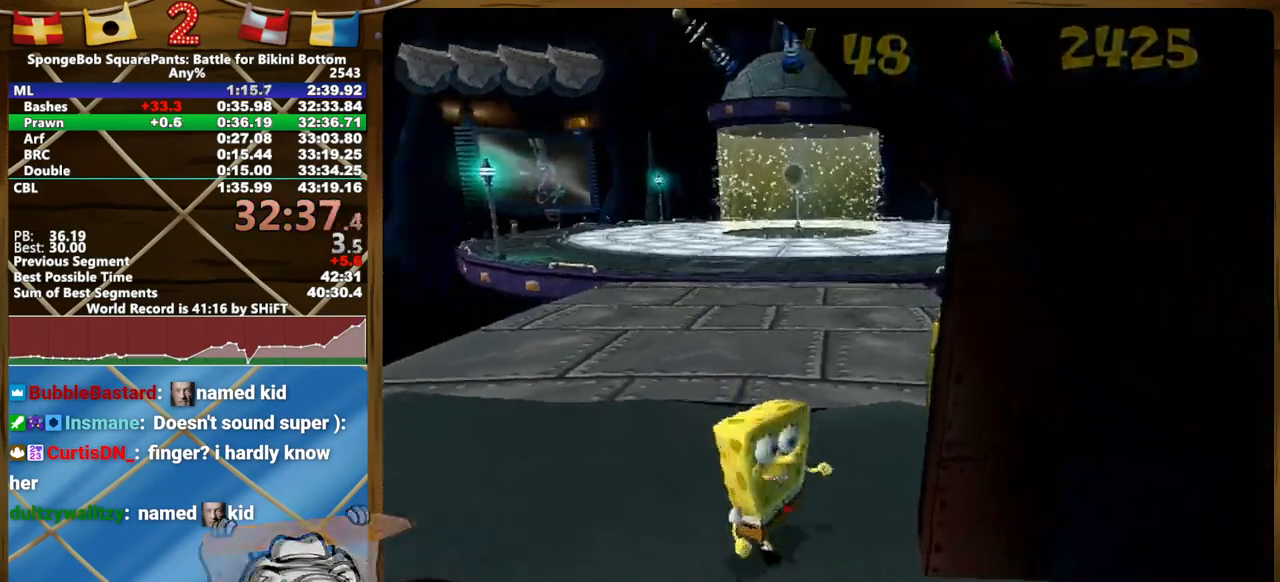
{"buttons": [], "left_stick": "center", "right_stick": "center", "events": [[200, "L2", "down"], [217, "B", "down"], [350, "B", "up"], [383, "L2", "up"], [417, "left_stick", "center"]]}
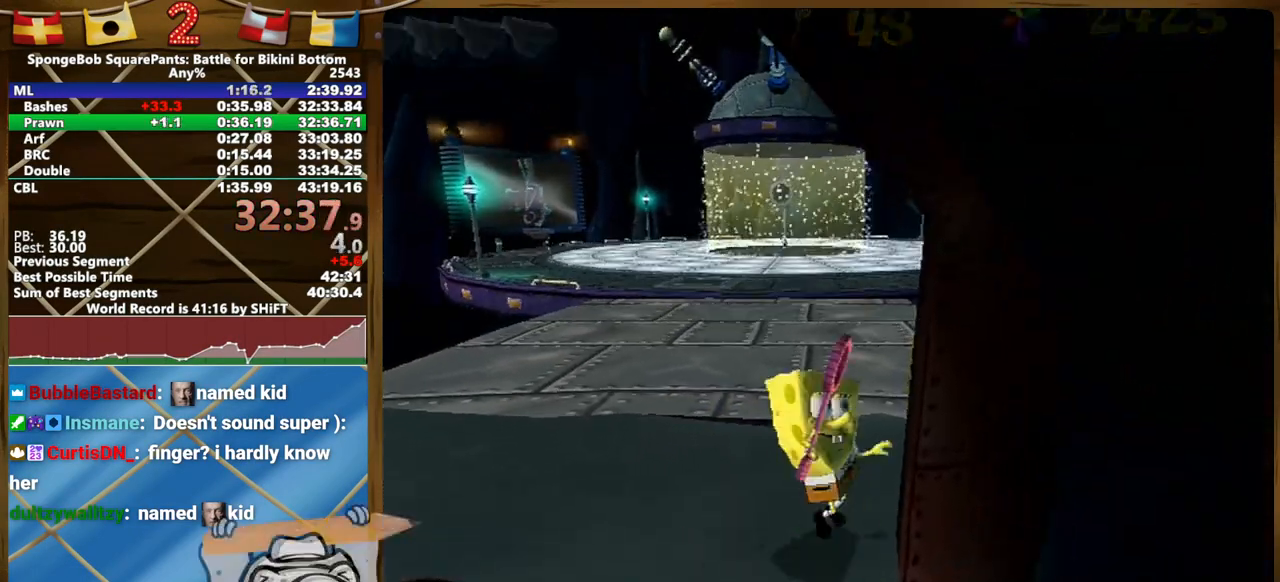
{"buttons": [], "left_stick": "up", "right_stick": "center", "events": [[100, "left_stick", "up"]]}
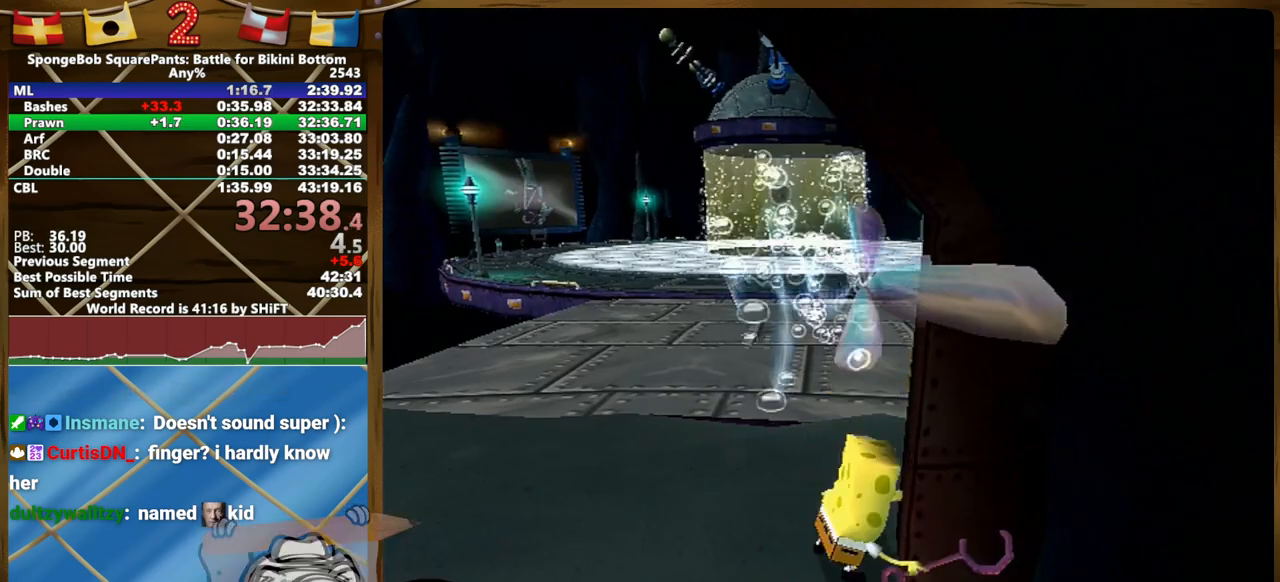
{"buttons": ["B", "L2"], "left_stick": "up", "right_stick": "center", "events": [[333, "B", "down"], [333, "L2", "down"]]}
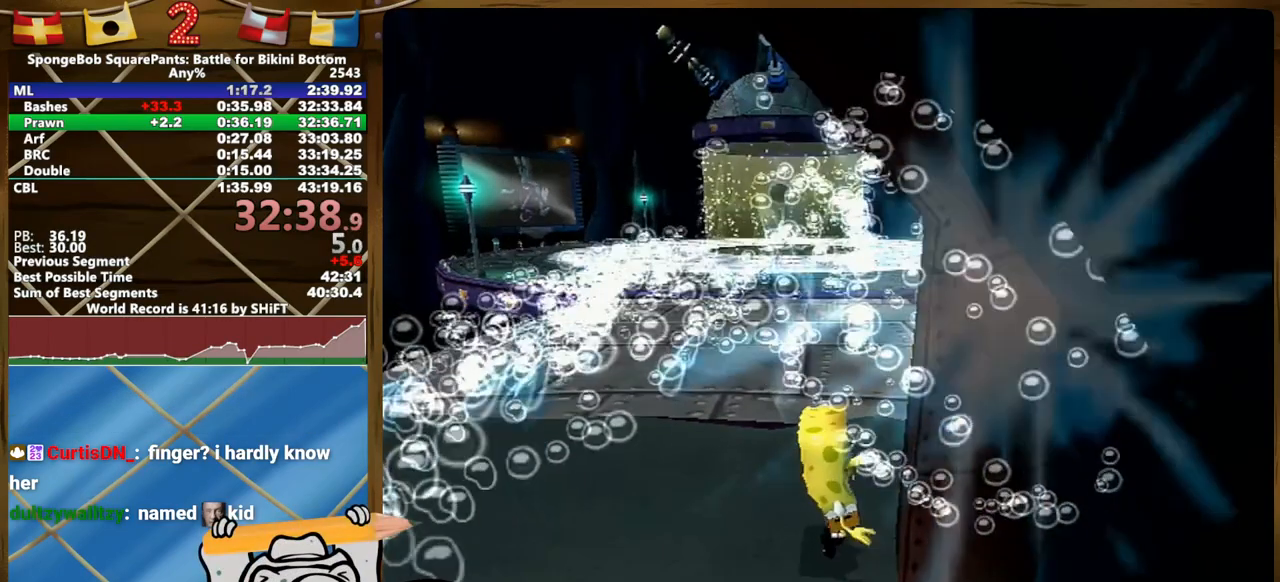
{"buttons": [], "left_stick": "down", "right_stick": "left", "events": [[33, "B", "up"], [267, "right_stick", "left"], [317, "L2", "up"], [367, "A", "down"], [367, "left_stick", "down-right"], [417, "left_stick", "down"], [467, "A", "up"]]}
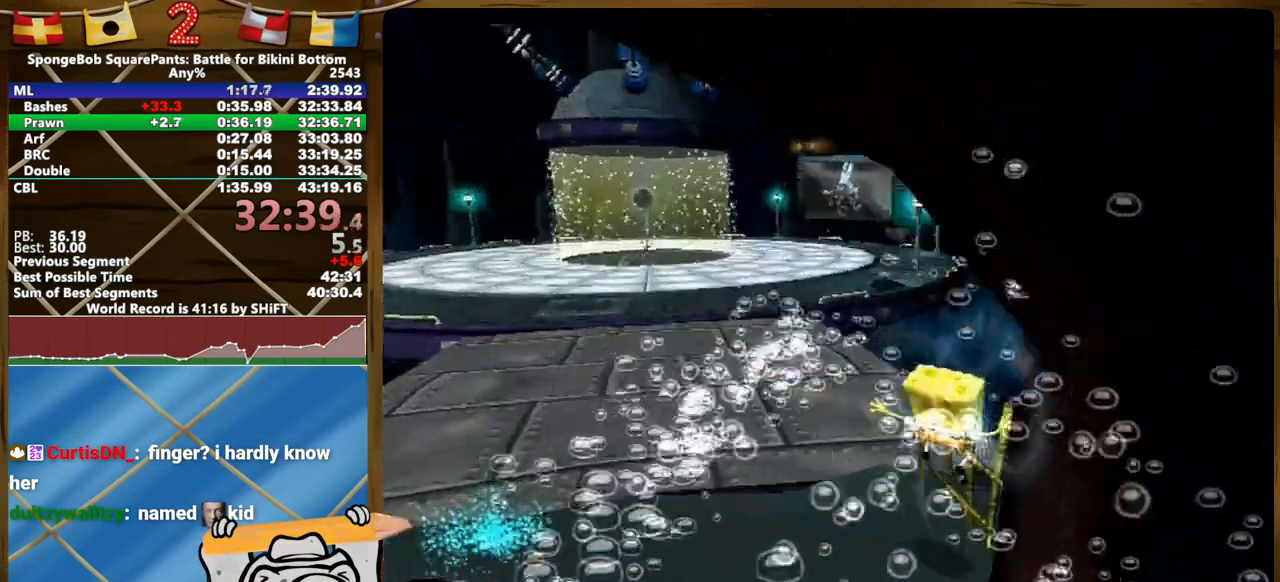
{"buttons": [], "left_stick": "down-right", "right_stick": "left", "events": [[250, "Y", "down"], [283, "left_stick", "center"], [367, "Y", "up"], [400, "left_stick", "down-right"]]}
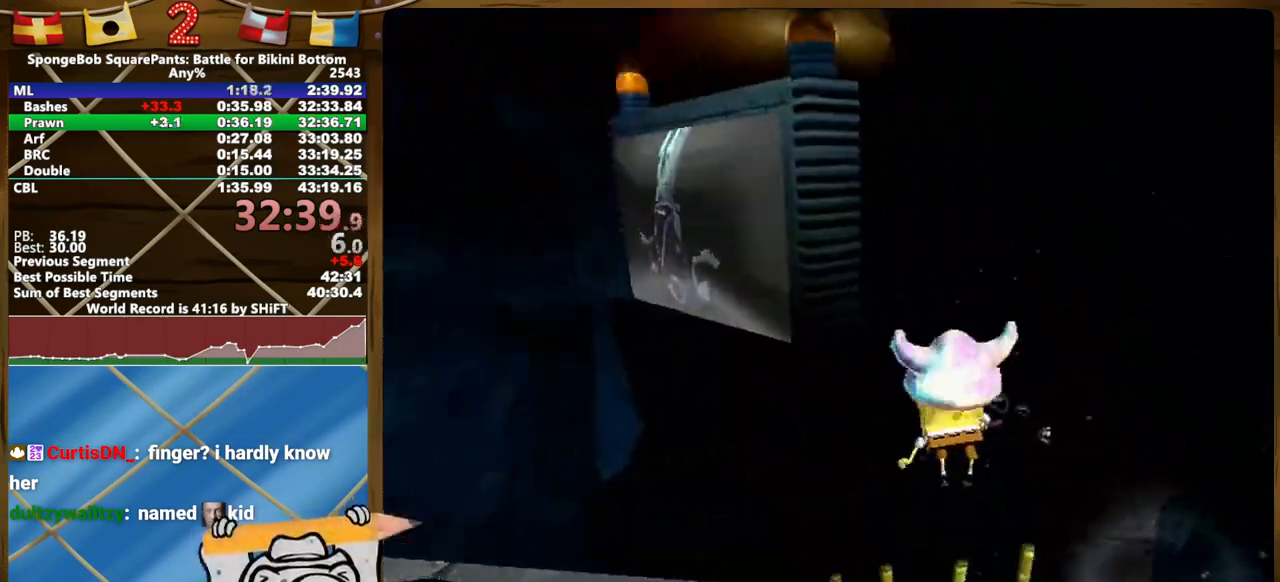
{"buttons": [], "left_stick": "down-right", "right_stick": "center", "events": [[83, "right_stick", "center"]]}
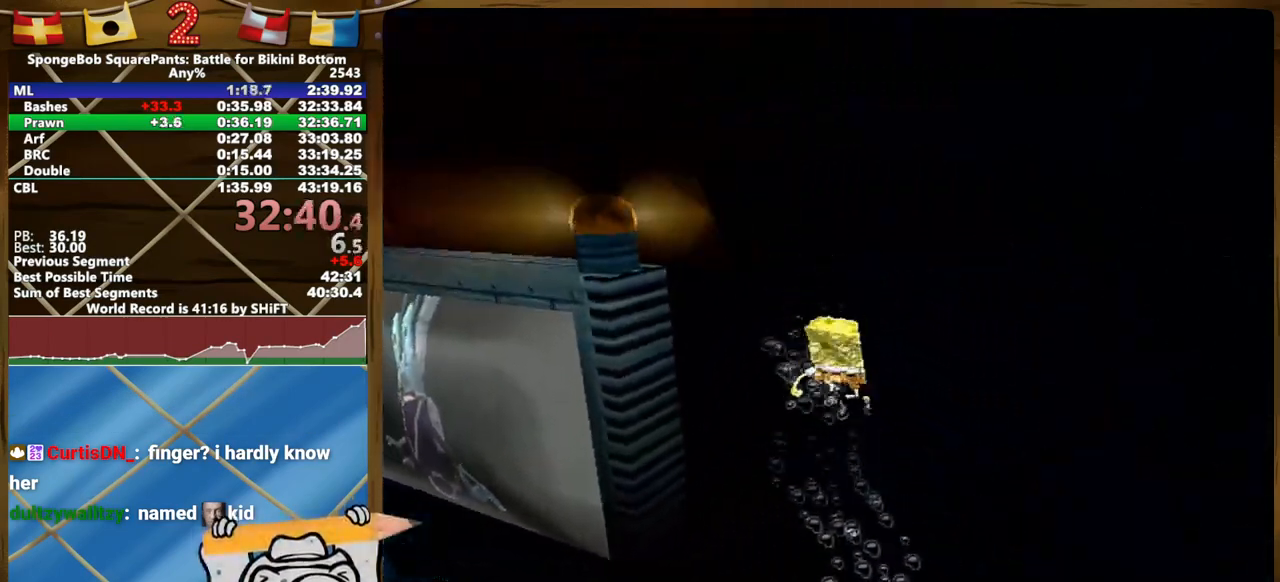
{"buttons": [], "left_stick": "center", "right_stick": "right", "events": [[267, "left_stick", "up-right"], [300, "right_stick", "right"], [383, "left_stick", "up"], [500, "left_stick", "center"]]}
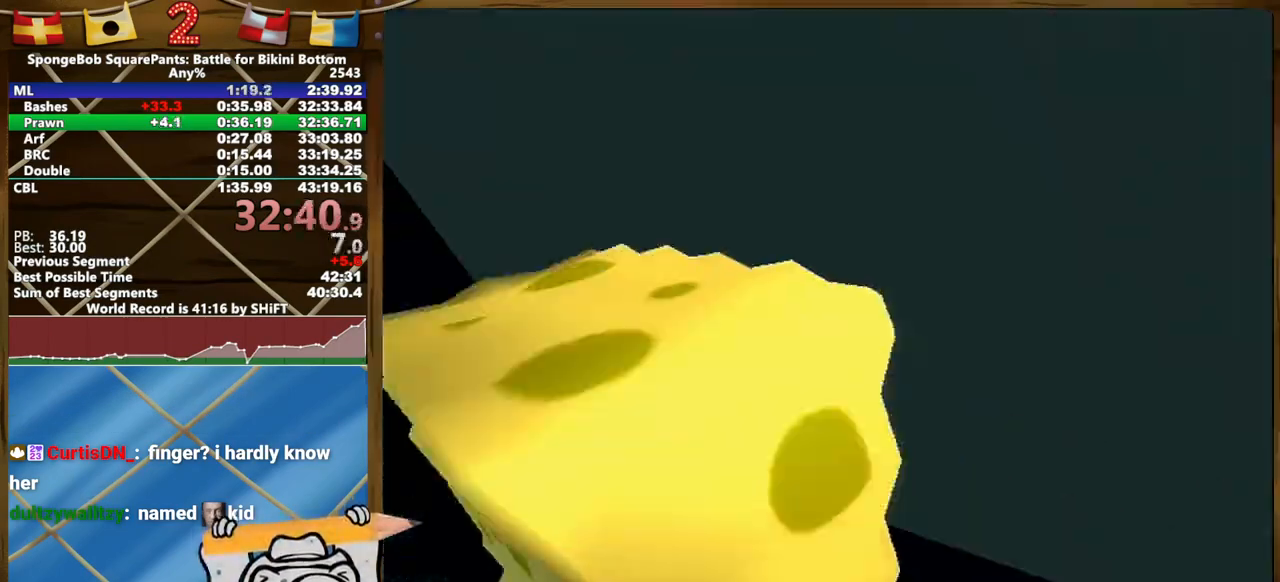
{"buttons": ["L2"], "left_stick": "center", "right_stick": "center", "events": [[83, "right_stick", "center"], [150, "L2", "down"], [250, "L2", "up"], [317, "L2", "down"], [383, "L2", "up"], [433, "L2", "down"]]}
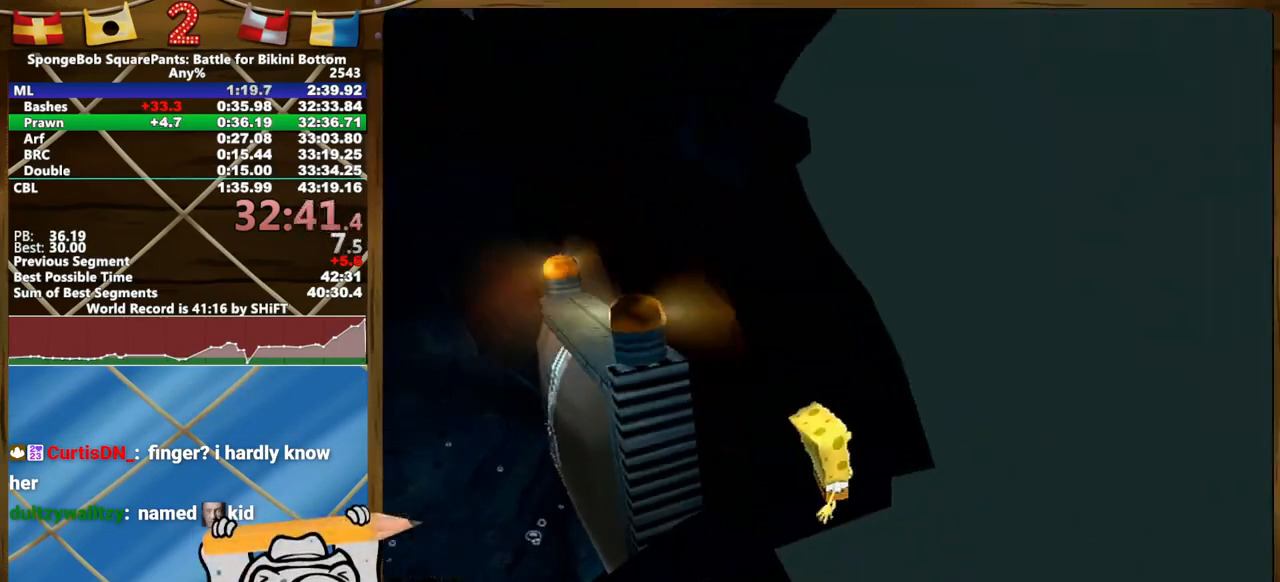
{"buttons": [], "left_stick": "left", "right_stick": "center", "events": [[50, "L2", "up"], [83, "L2", "down"], [150, "left_stick", "up"], [200, "L2", "up"], [283, "A", "down"], [317, "left_stick", "left"], [483, "A", "up"]]}